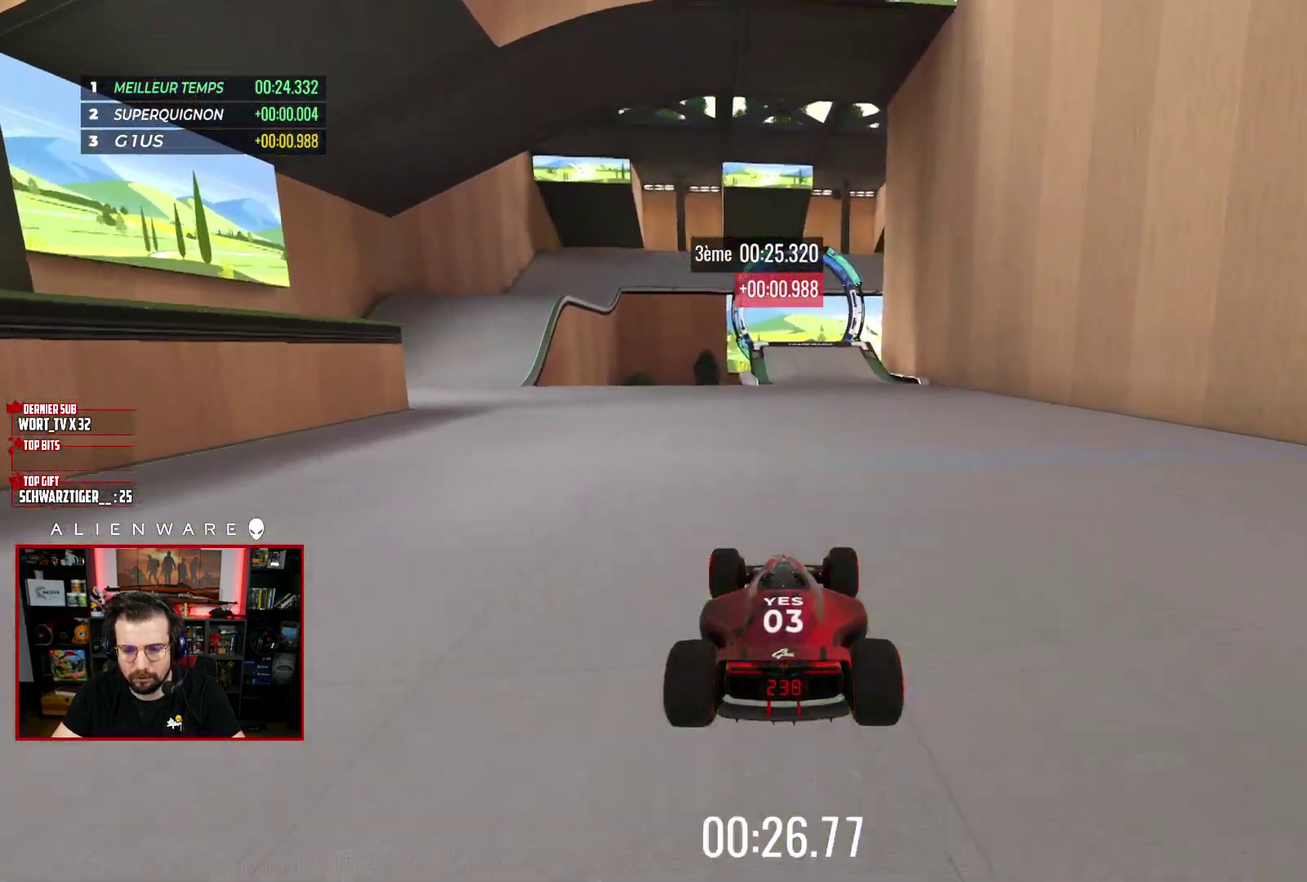
Gameplay with a controller (Xbox layout); each line is a JSON object with the inputs held at the frame after it. "events" lists button and stick changes between this image and that frame as [ms after this image, input, new state], when the widget could be followed in between. Not read: L1 R1.
{"buttons": ["X"], "left_stick": "center", "right_stick": "center", "events": []}
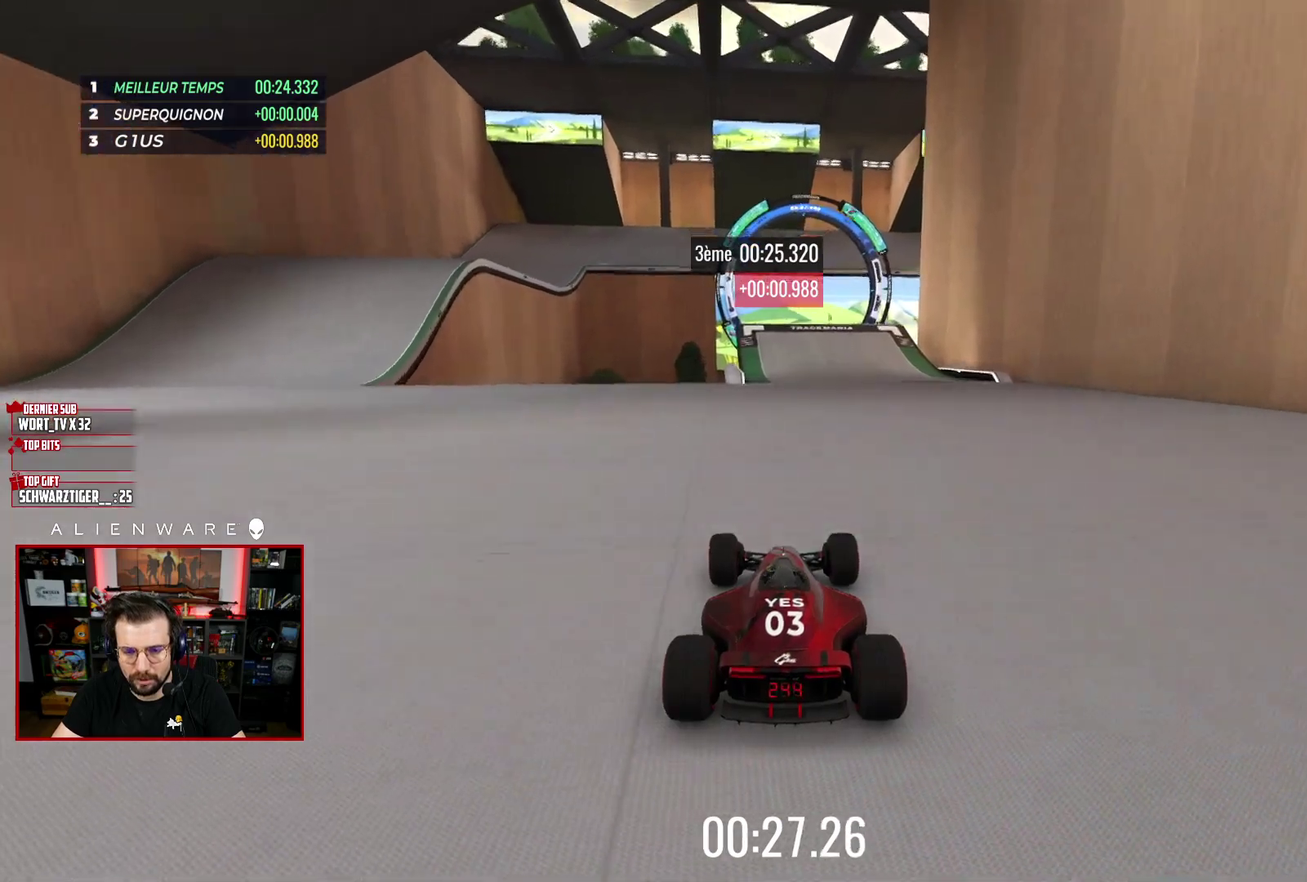
{"buttons": ["X"], "left_stick": "center", "right_stick": "center", "events": []}
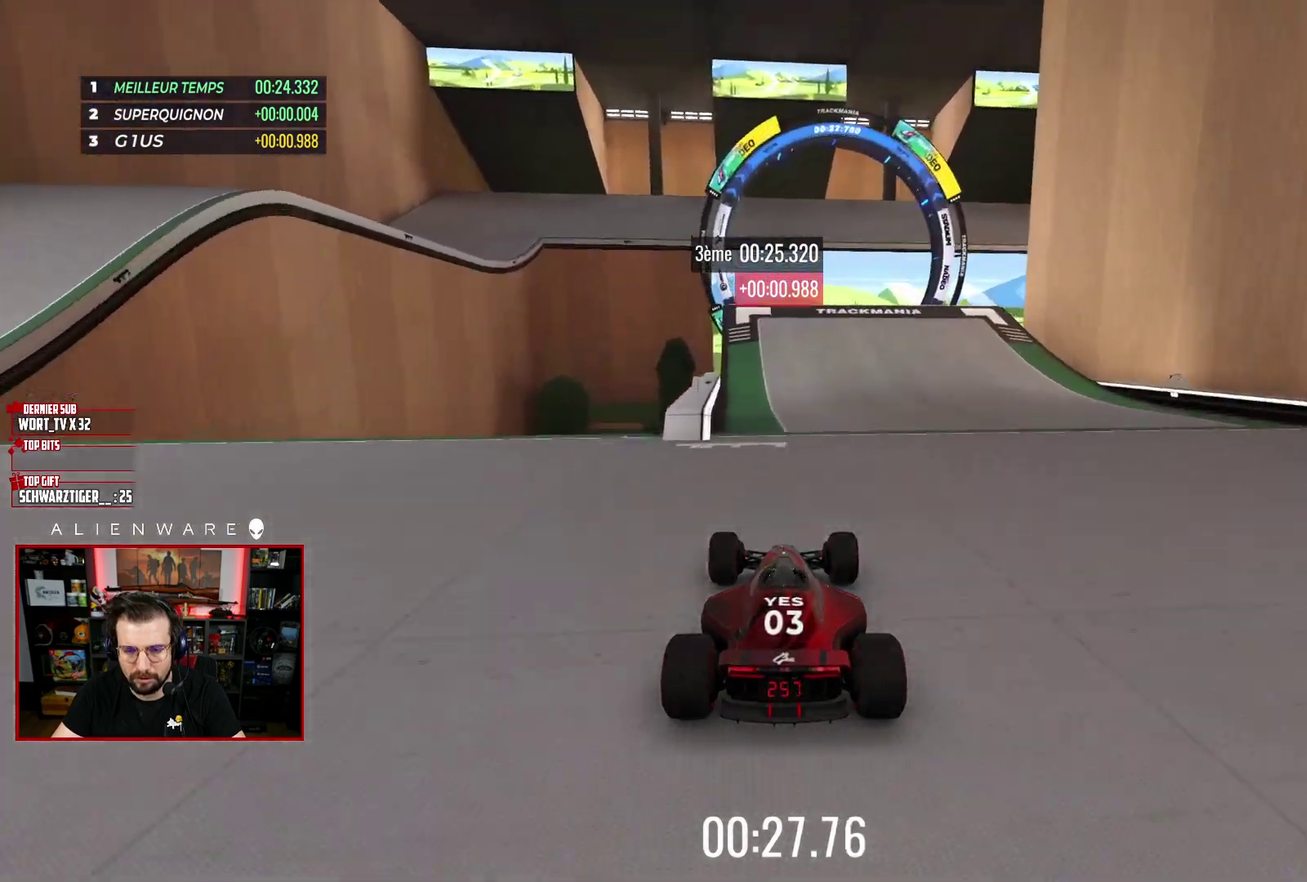
{"buttons": ["X"], "left_stick": "right", "right_stick": "center", "events": [[267, "left_stick", "right"]]}
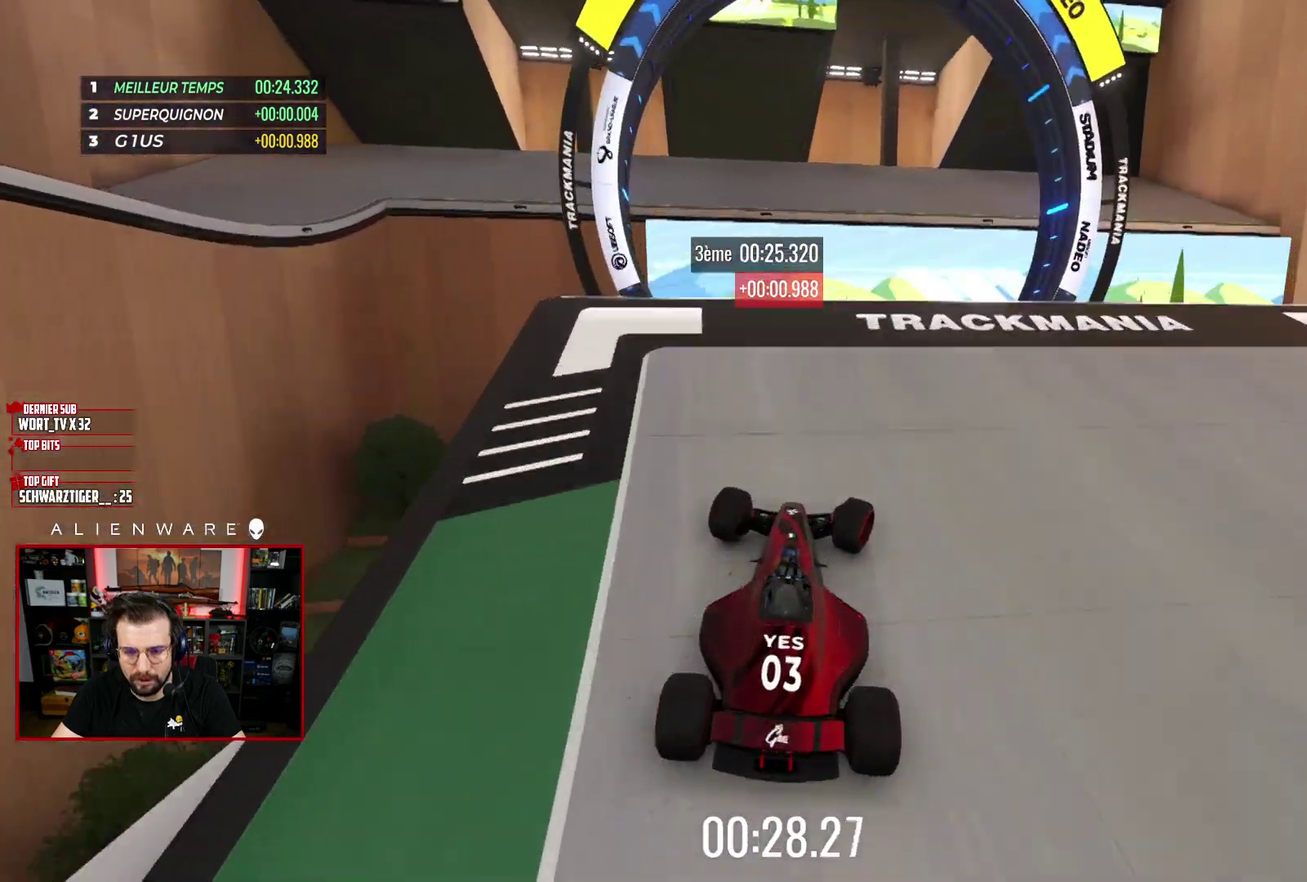
{"buttons": ["A", "X", "L3"], "left_stick": "left", "right_stick": "center"}
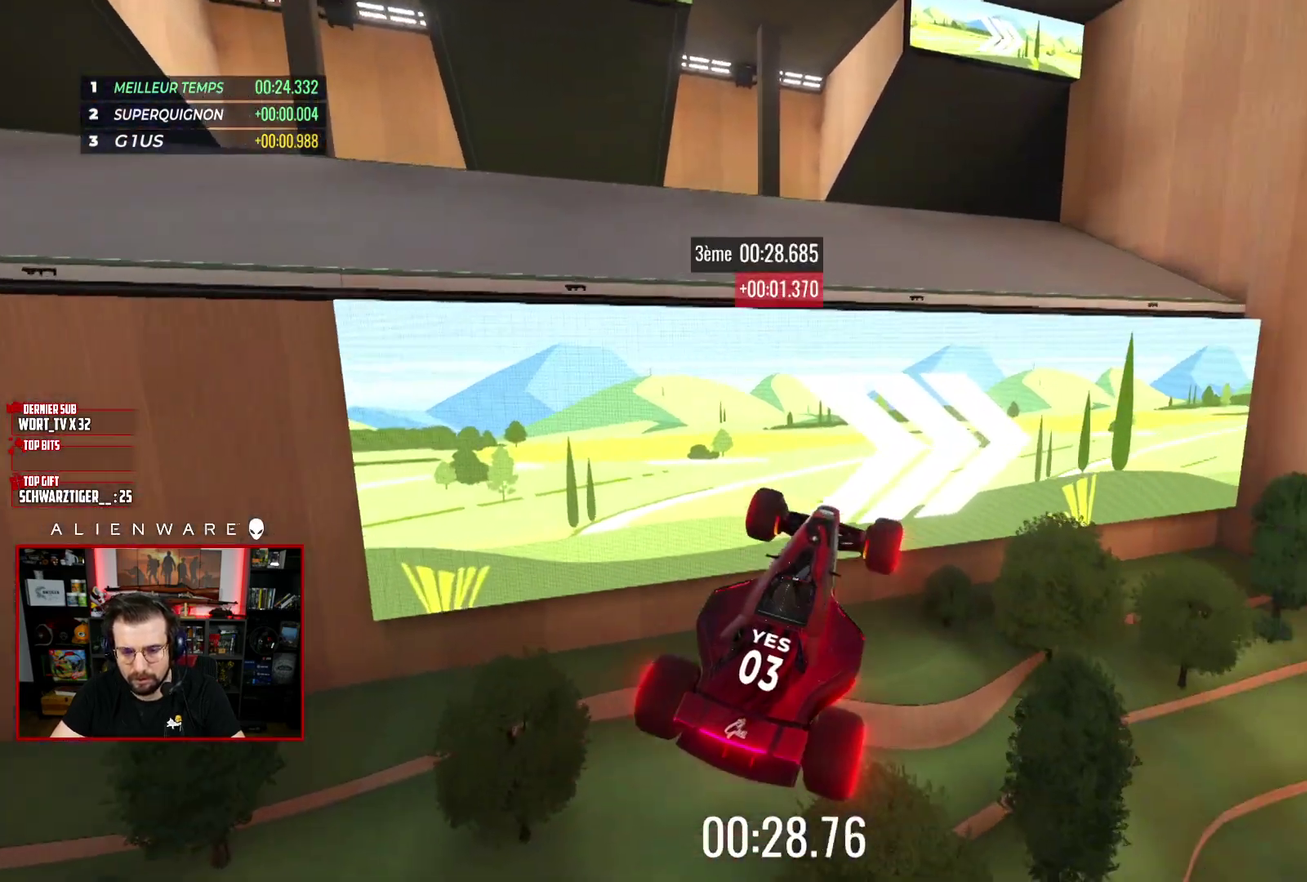
{"buttons": ["X"], "left_stick": "center", "right_stick": "center"}
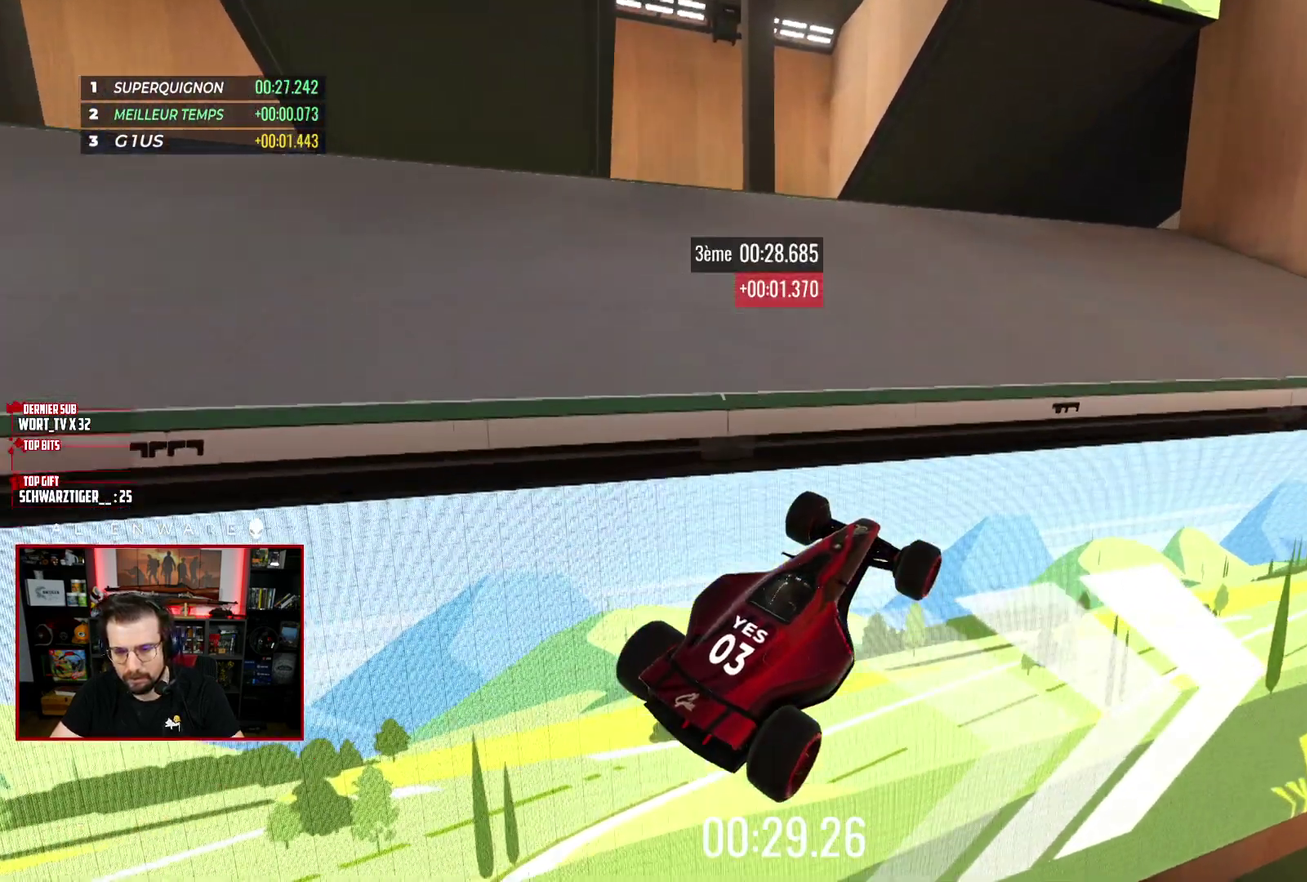
{"buttons": ["X"], "left_stick": "center", "right_stick": "center", "events": []}
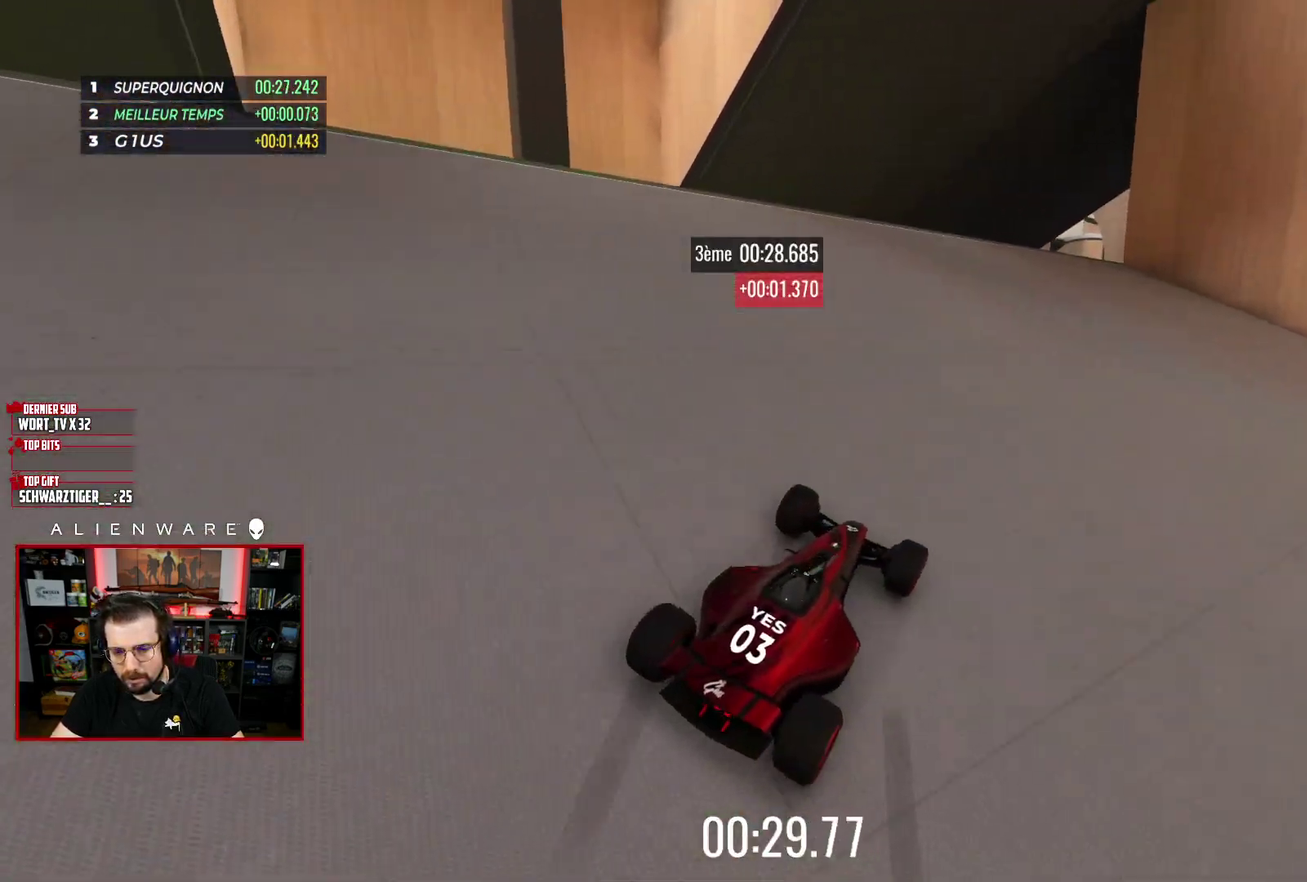
{"buttons": ["X"], "left_stick": "center", "right_stick": "center", "events": [[83, "left_stick", "right"], [200, "left_stick", "center"], [350, "left_stick", "up-left"], [500, "left_stick", "center"]]}
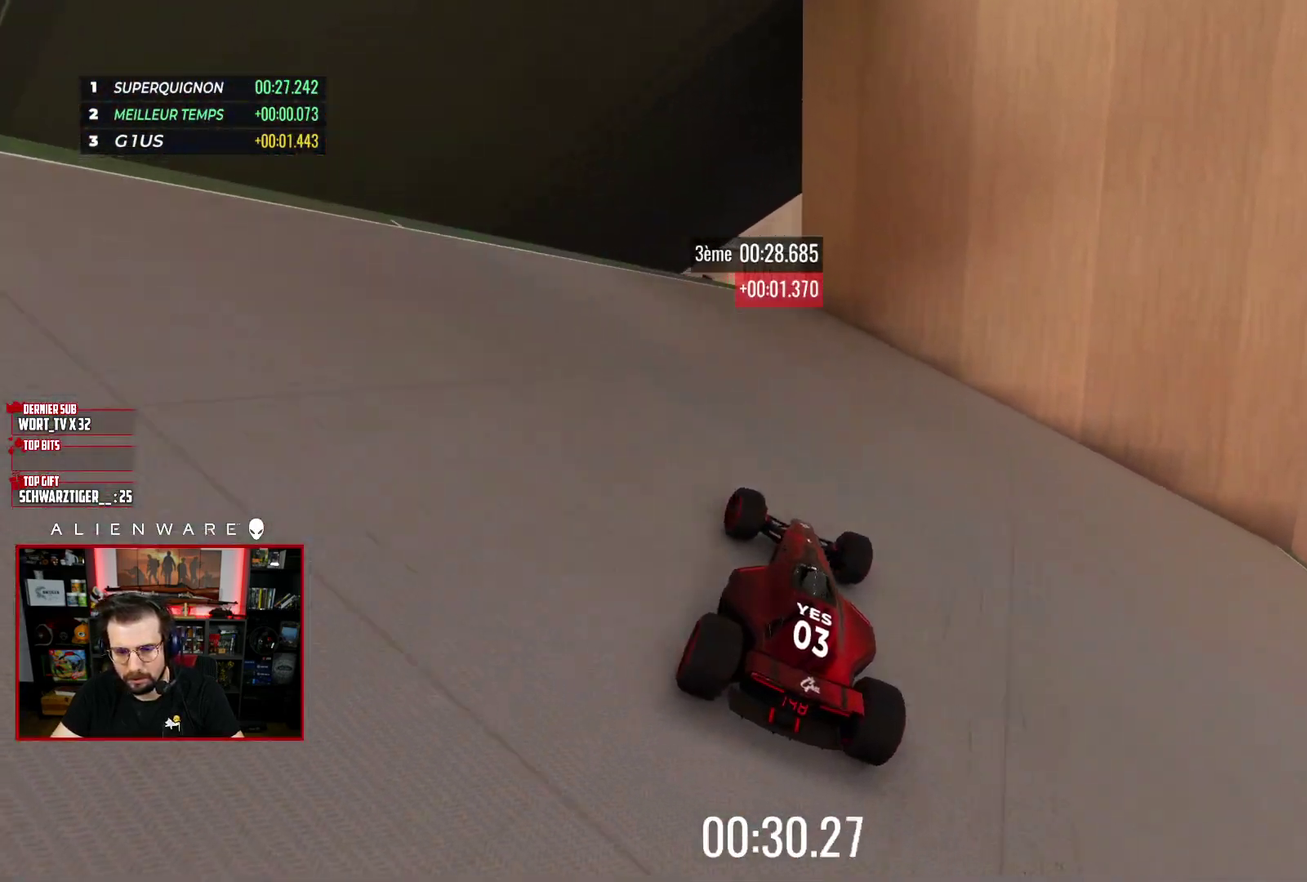
{"buttons": ["X"], "left_stick": "right", "right_stick": "center", "events": [[417, "left_stick", "right"]]}
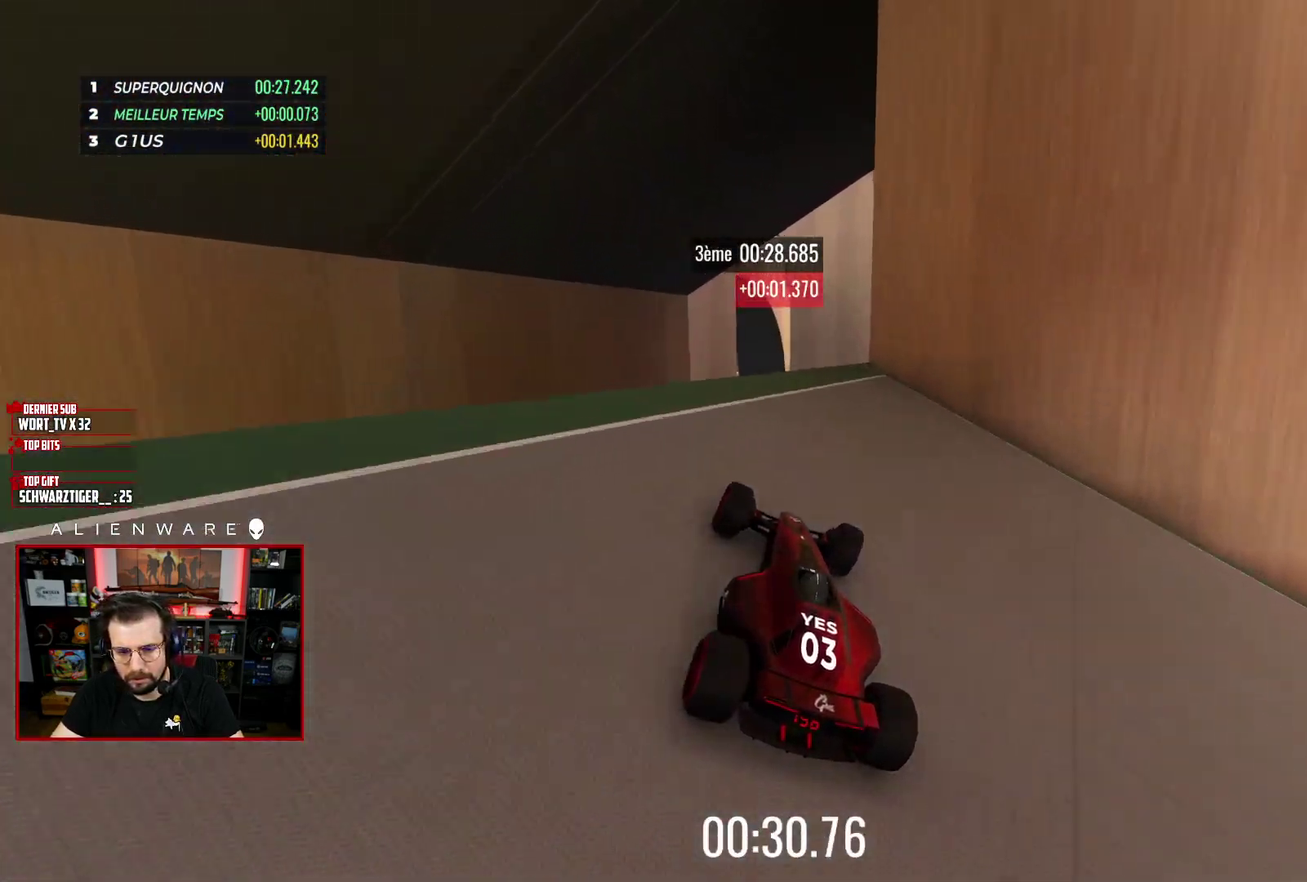
{"buttons": ["X"], "left_stick": "center", "right_stick": "center", "events": [[100, "left_stick", "center"]]}
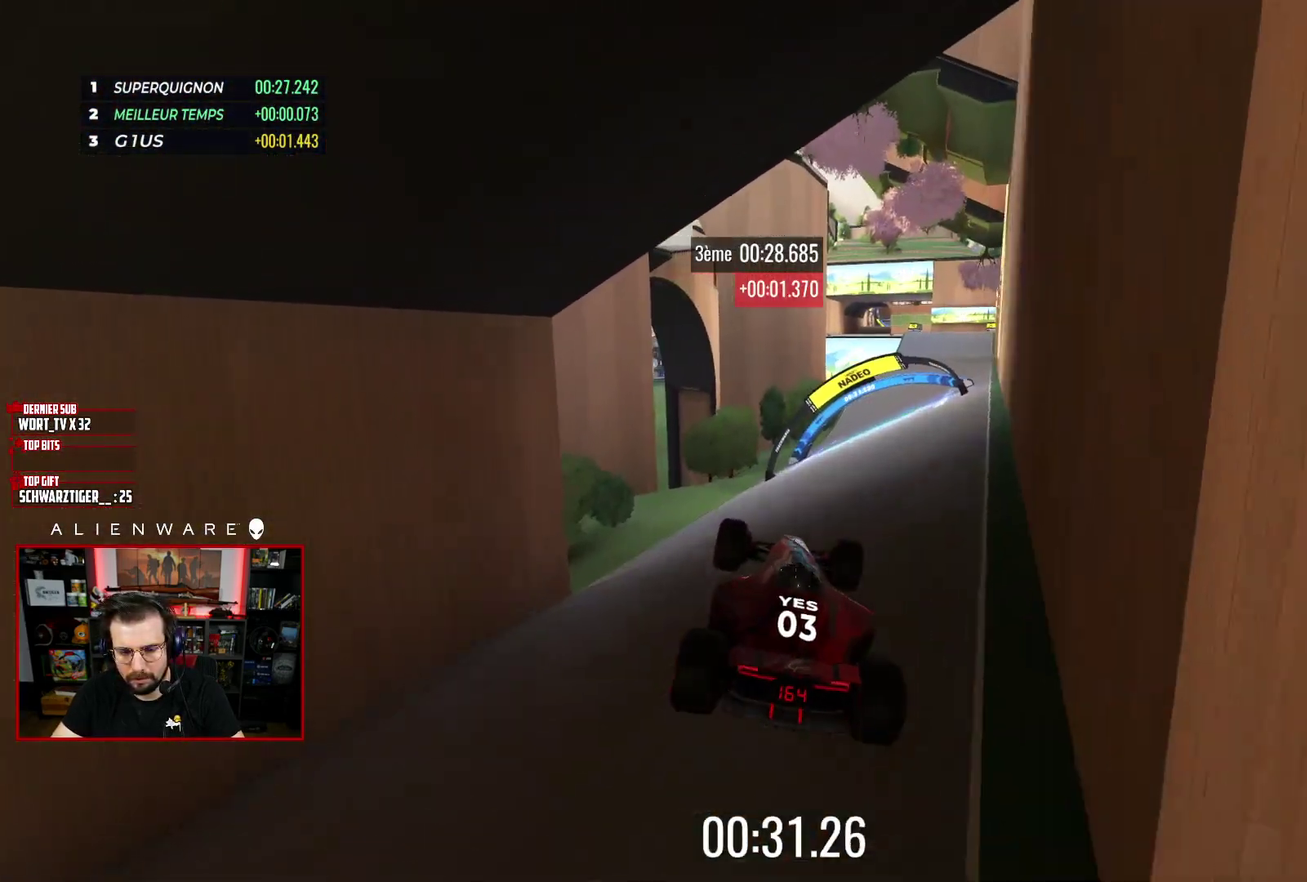
{"buttons": ["X"], "left_stick": "center", "right_stick": "center", "events": []}
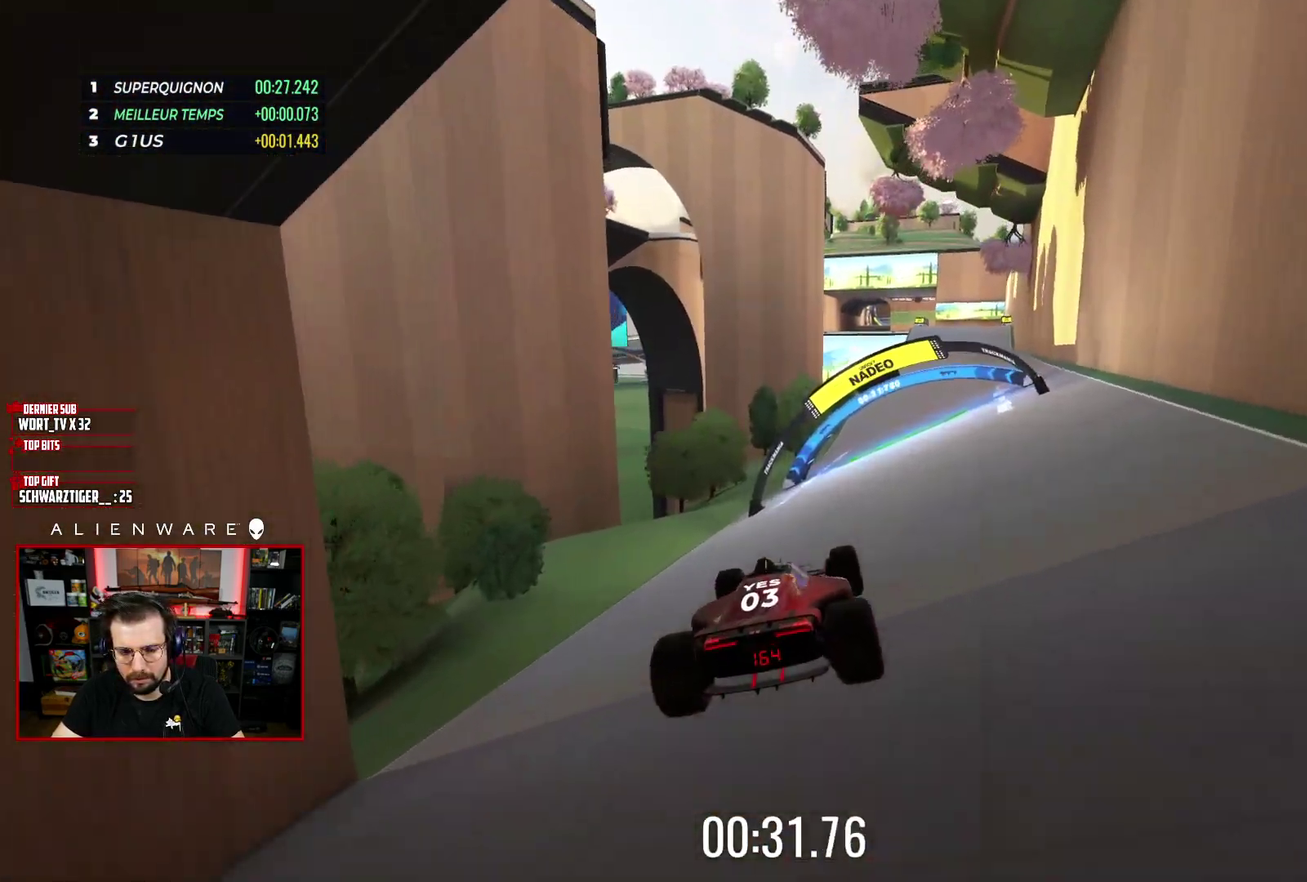
{"buttons": ["X"], "left_stick": "right", "right_stick": "center", "events": [[417, "left_stick", "right"]]}
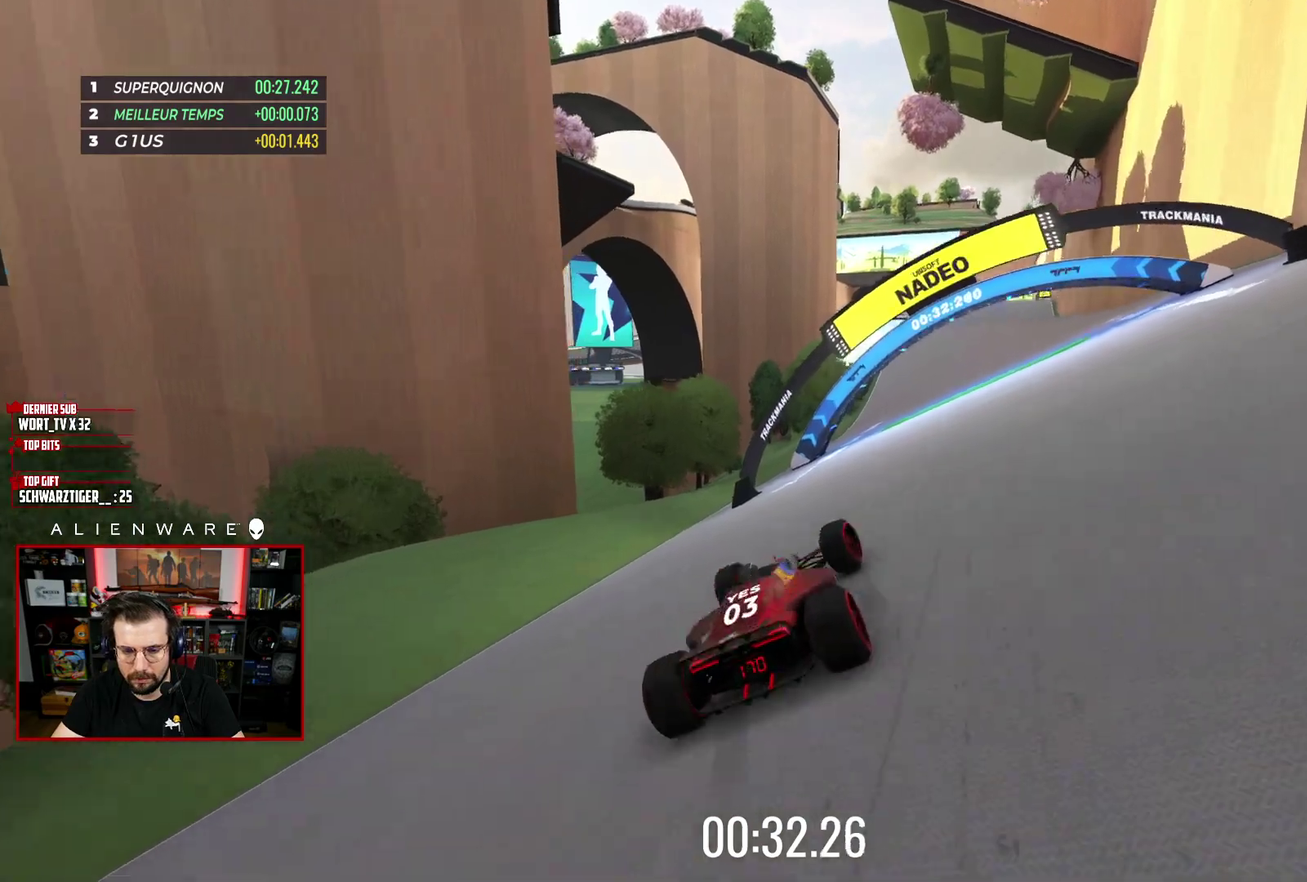
{"buttons": ["X"], "left_stick": "center", "right_stick": "center", "events": [[67, "left_stick", "center"], [267, "left_stick", "right"], [383, "left_stick", "center"]]}
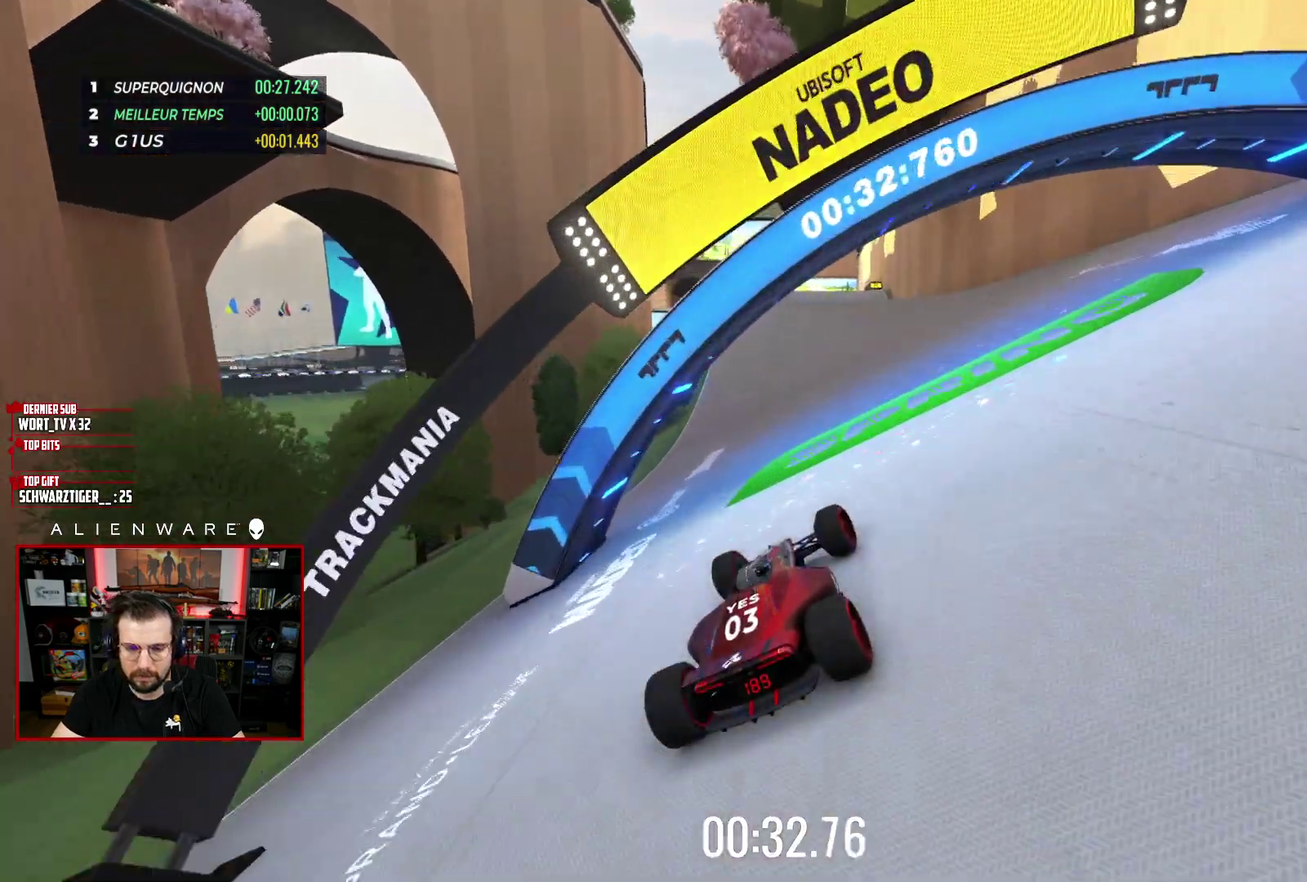
{"buttons": ["X"], "left_stick": "center", "right_stick": "center", "events": [[167, "left_stick", "right"], [300, "left_stick", "center"]]}
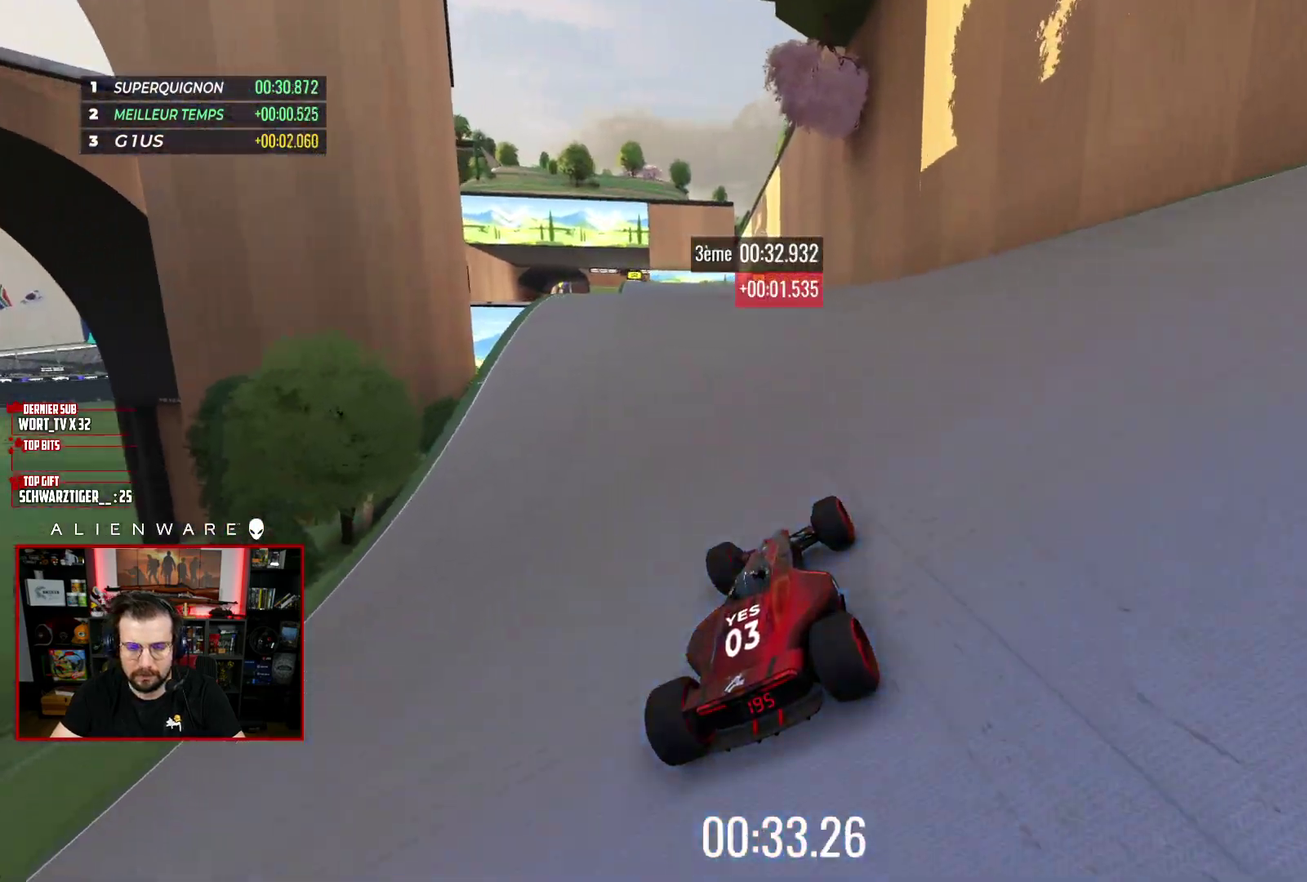
{"buttons": ["X"], "left_stick": "center", "right_stick": "center", "events": []}
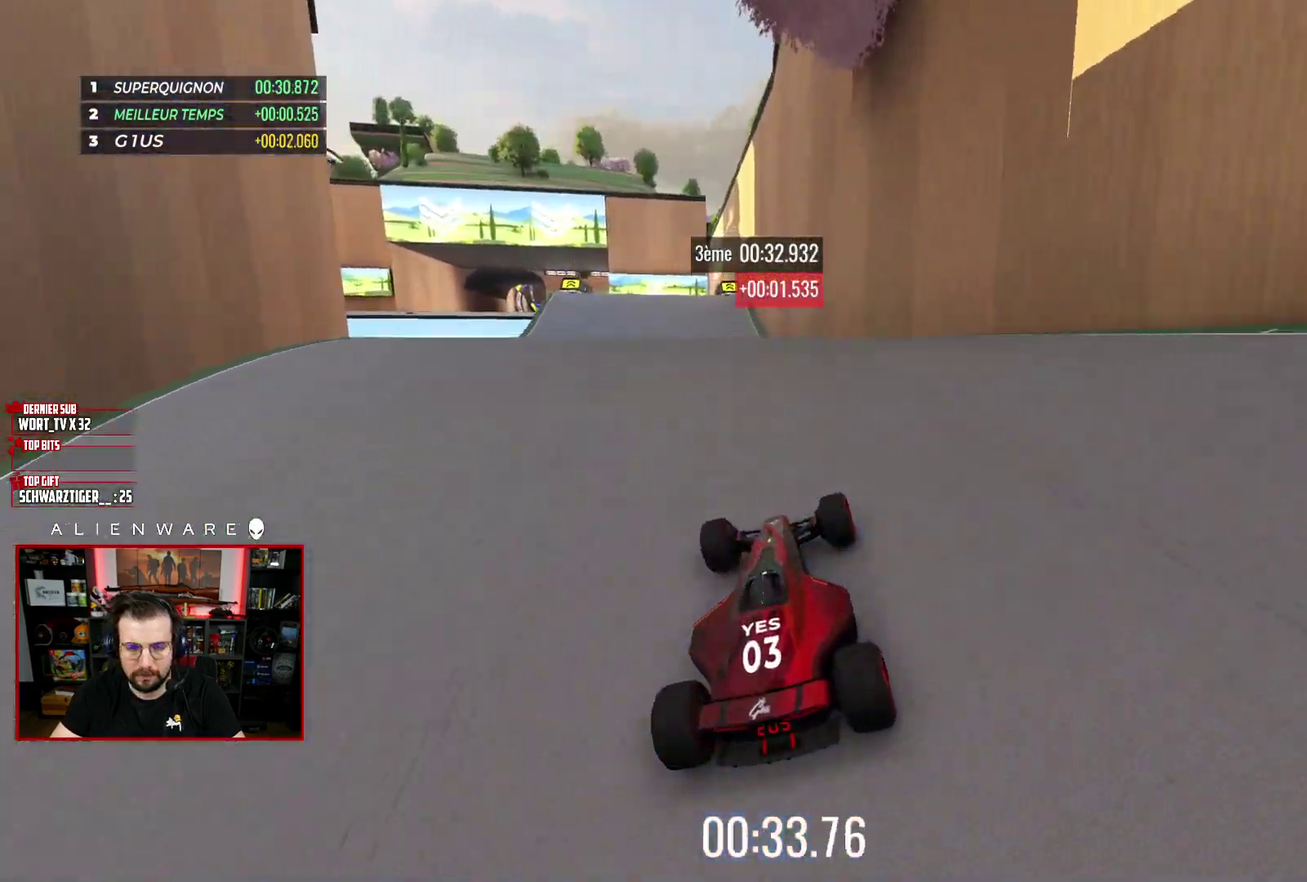
{"buttons": ["X"], "left_stick": "left", "right_stick": "center", "events": [[283, "left_stick", "left"]]}
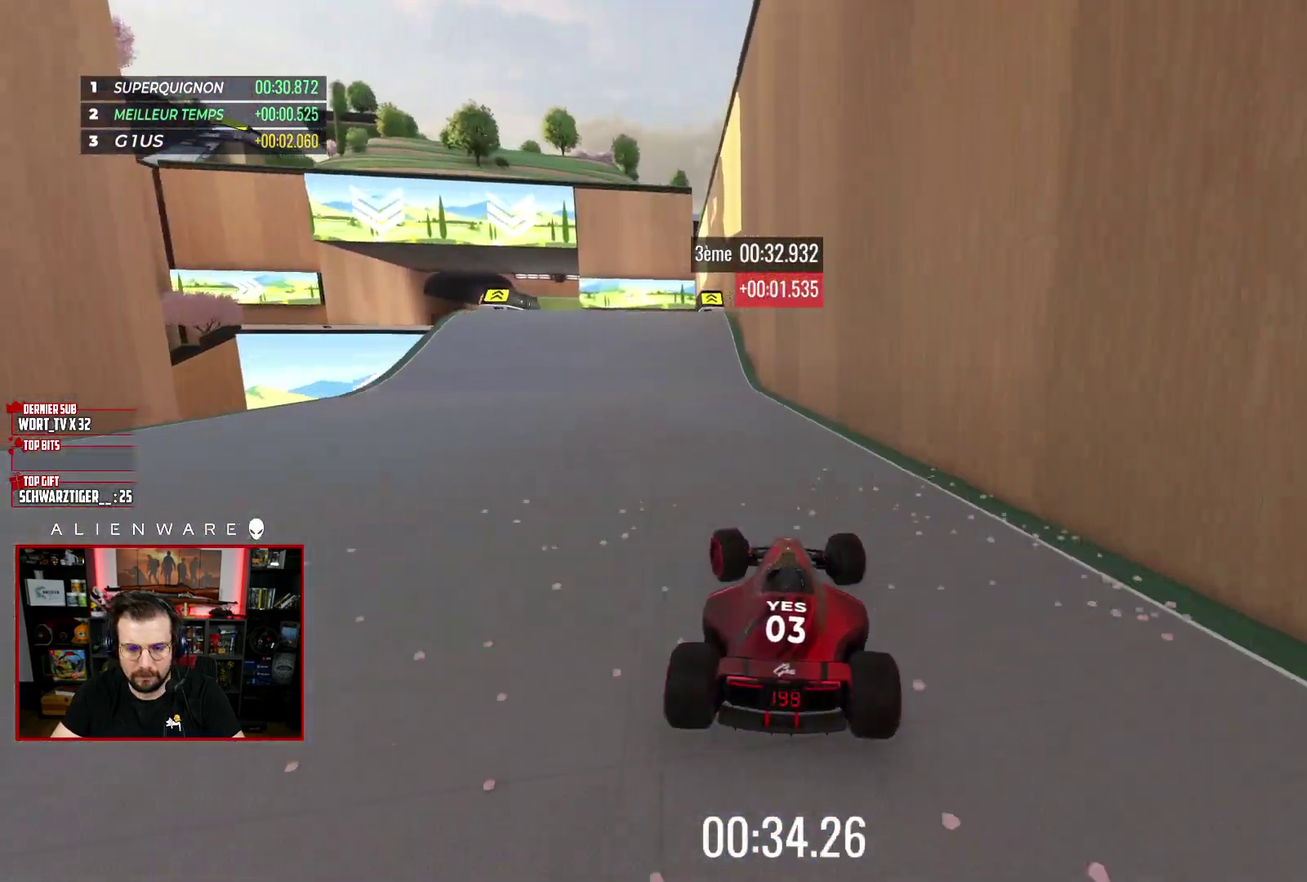
{"buttons": ["X"], "left_stick": "left", "right_stick": "center", "events": [[50, "left_stick", "center"], [133, "left_stick", "up-left"], [217, "left_stick", "left"]]}
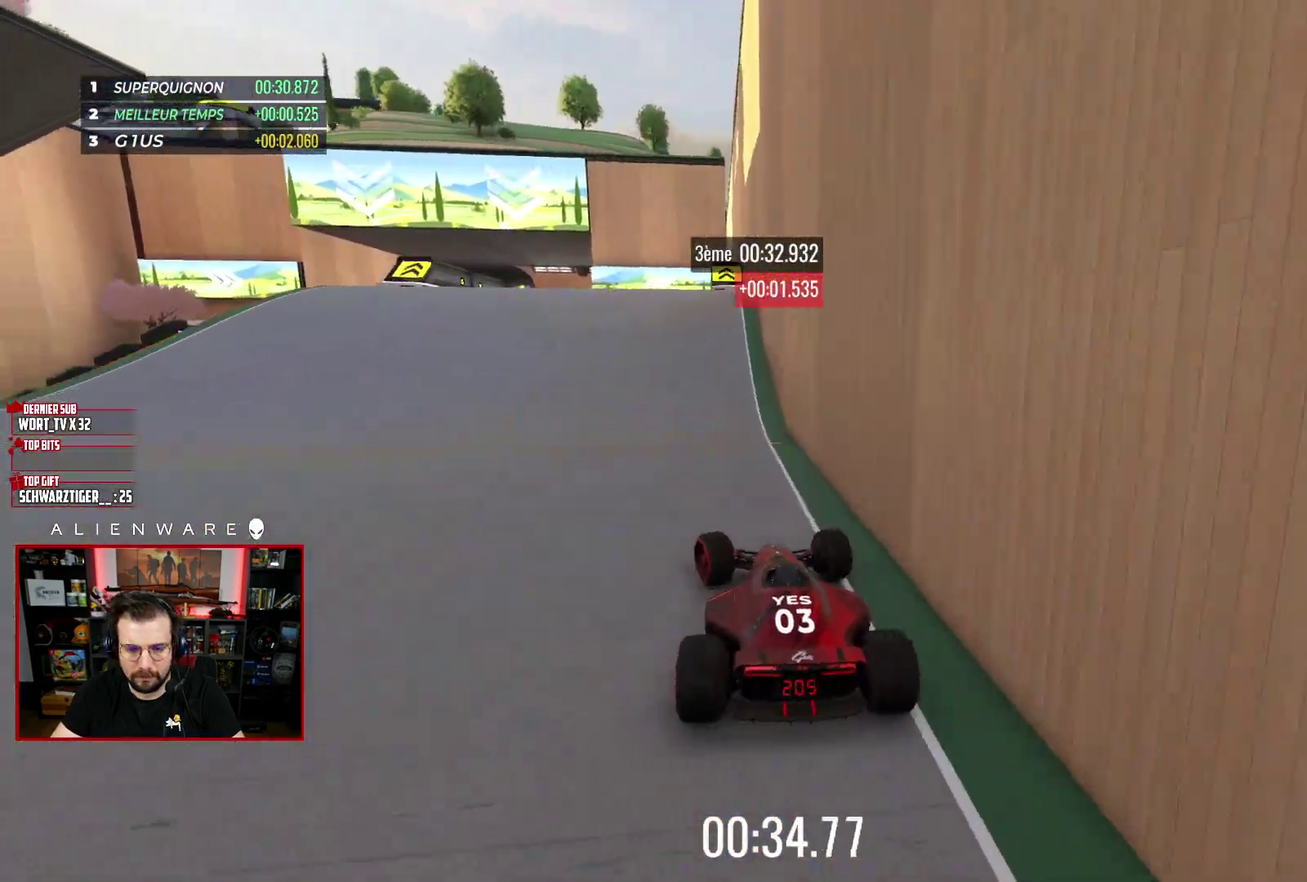
{"buttons": ["X"], "left_stick": "center", "right_stick": "center", "events": [[100, "left_stick", "center"], [300, "left_stick", "left"], [400, "left_stick", "center"]]}
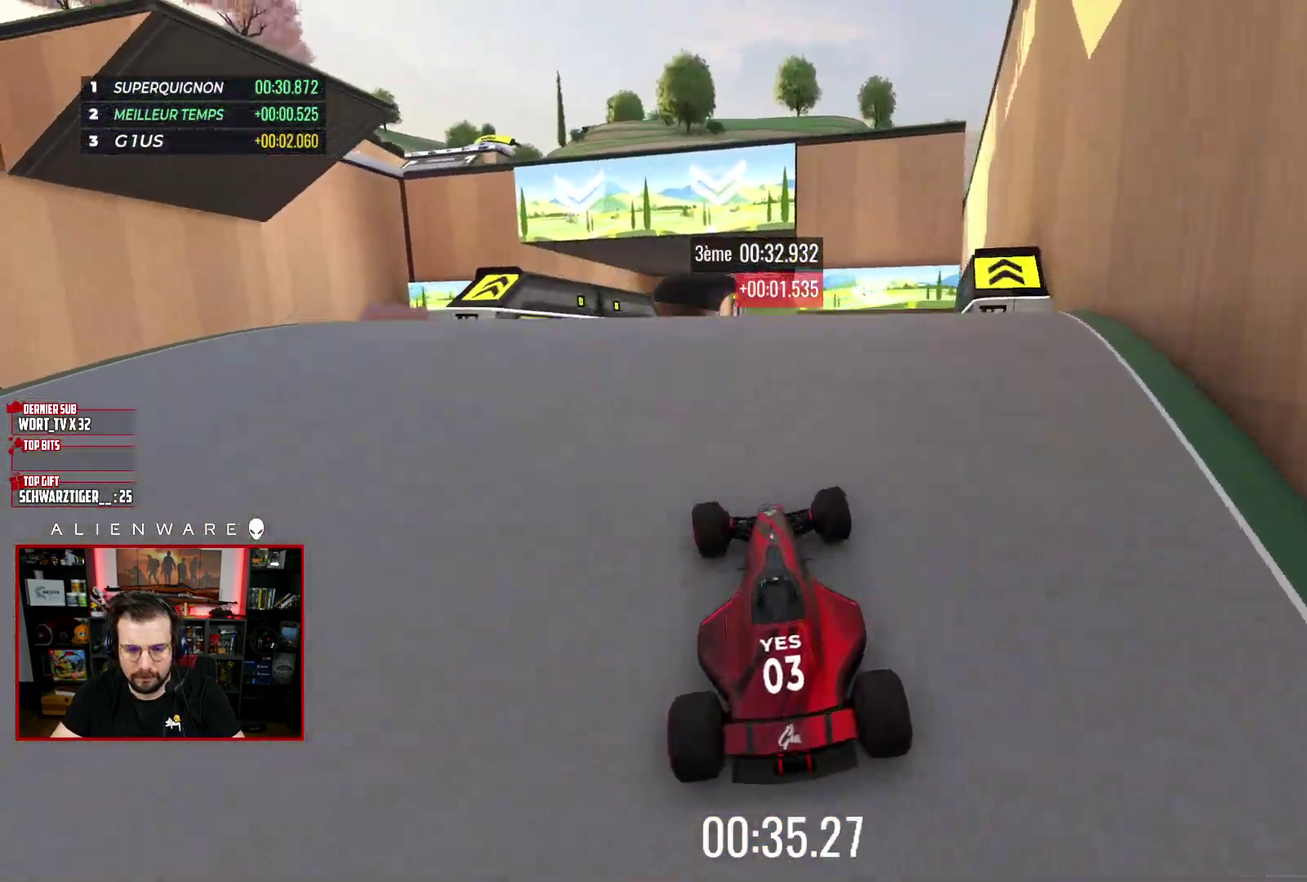
{"buttons": ["X"], "left_stick": "center", "right_stick": "center", "events": []}
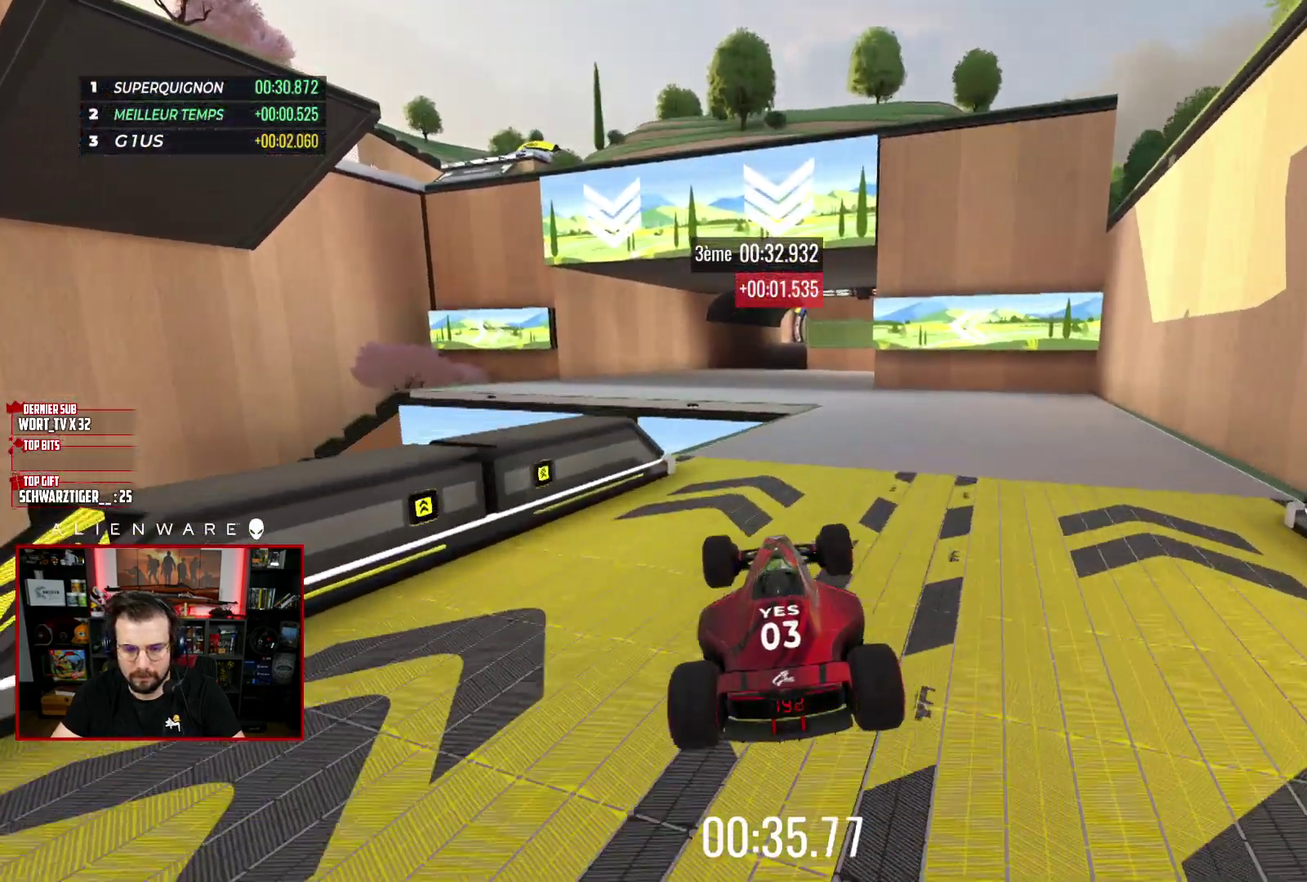
{"buttons": ["X"], "left_stick": "center", "right_stick": "center", "events": [[33, "left_stick", "right"], [83, "A", "down"], [183, "left_stick", "center"], [233, "A", "up"], [283, "left_stick", "right"], [383, "left_stick", "center"]]}
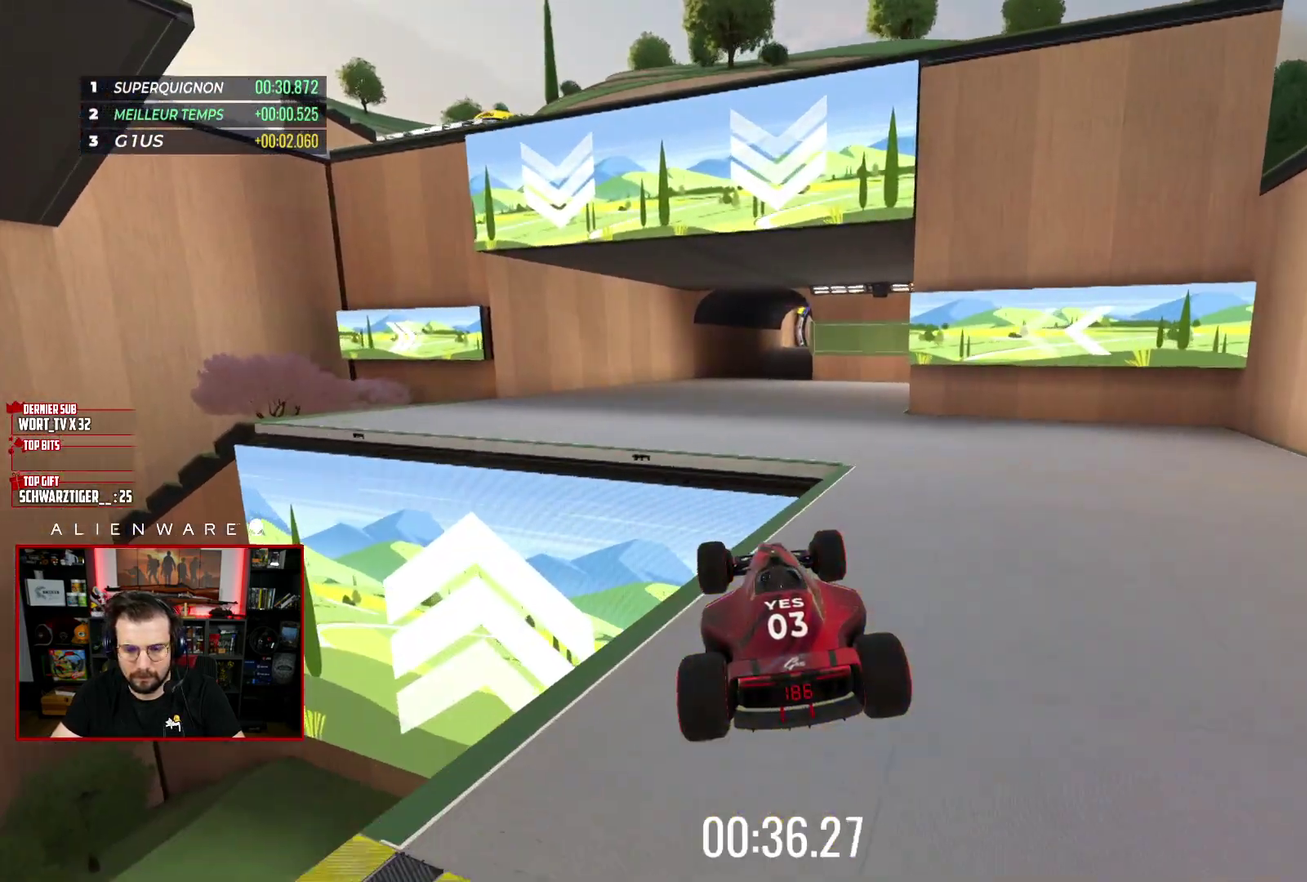
{"buttons": ["B"], "left_stick": "center", "right_stick": "center", "events": [[417, "X", "up"], [467, "B", "down"]]}
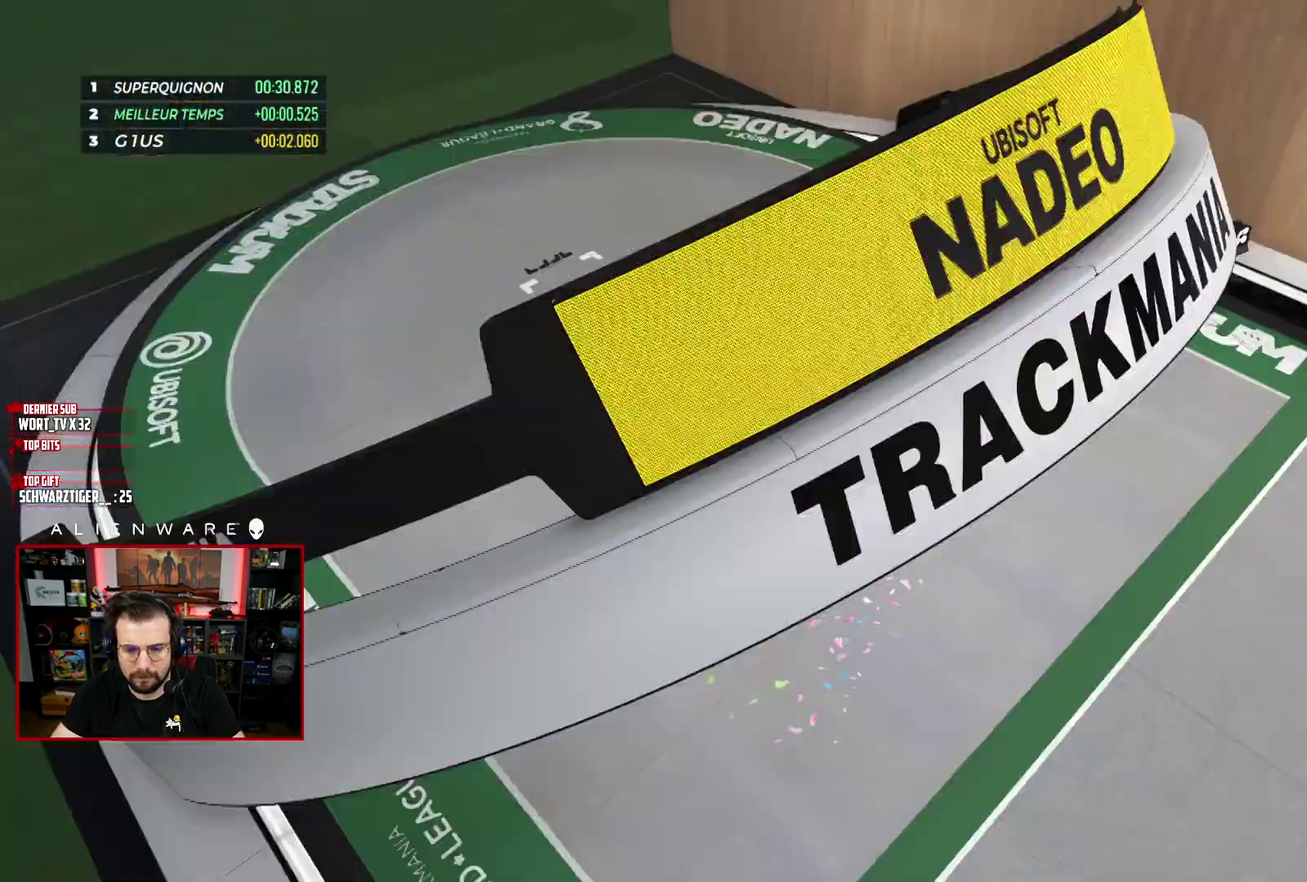
{"buttons": ["X"], "left_stick": "center", "right_stick": "center", "events": [[167, "B", "up"], [317, "X", "down"]]}
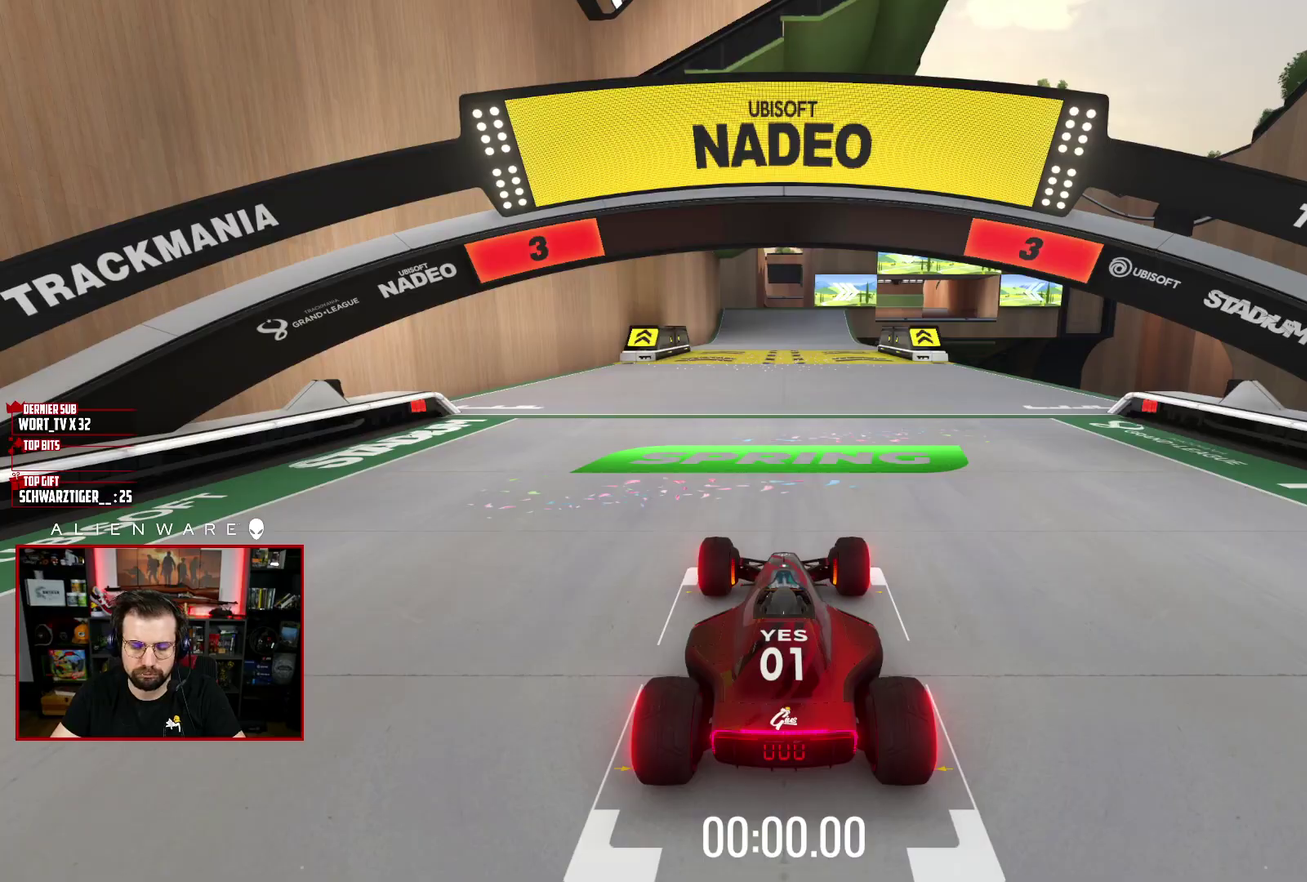
{"buttons": ["X"], "left_stick": "center", "right_stick": "center", "events": []}
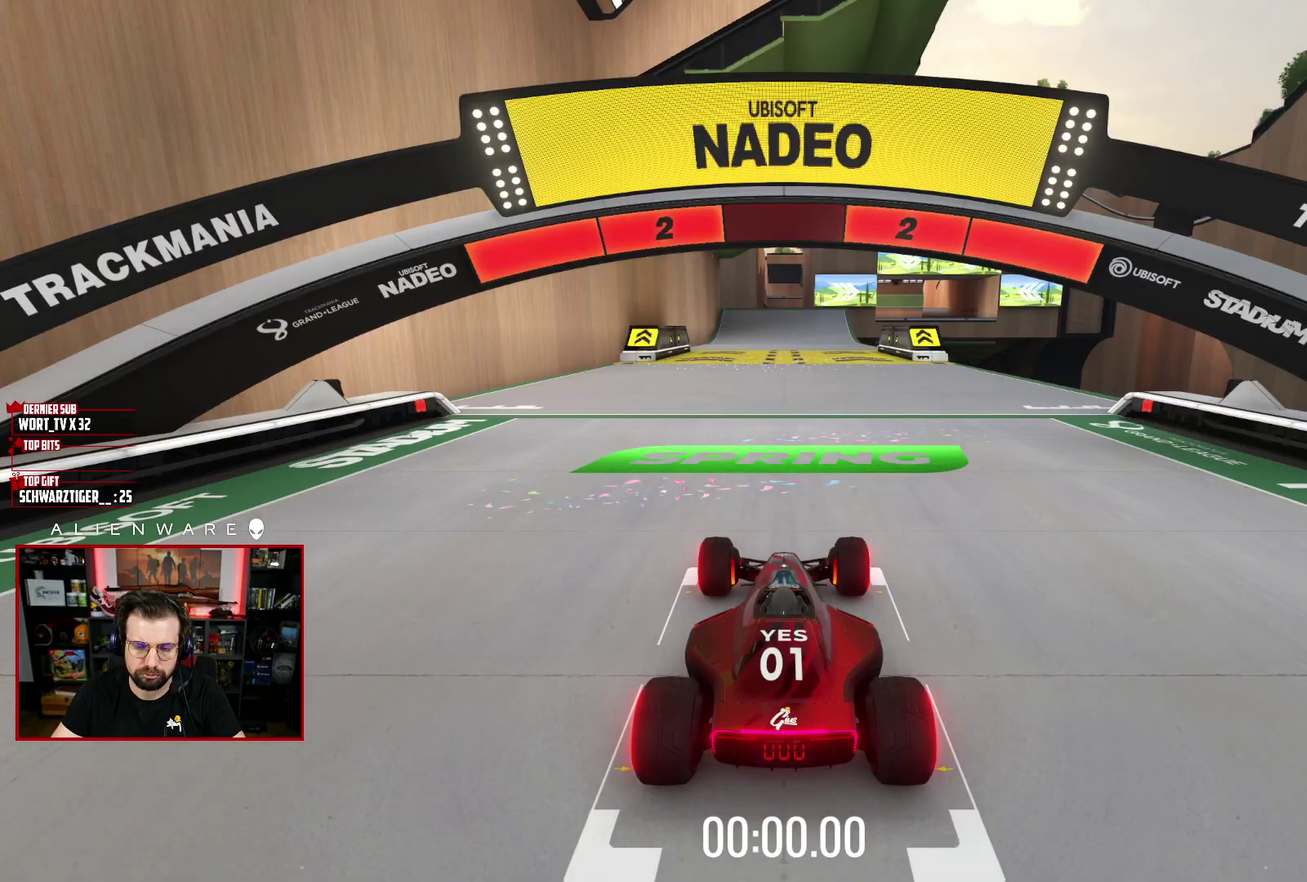
{"buttons": ["X"], "left_stick": "center", "right_stick": "center", "events": []}
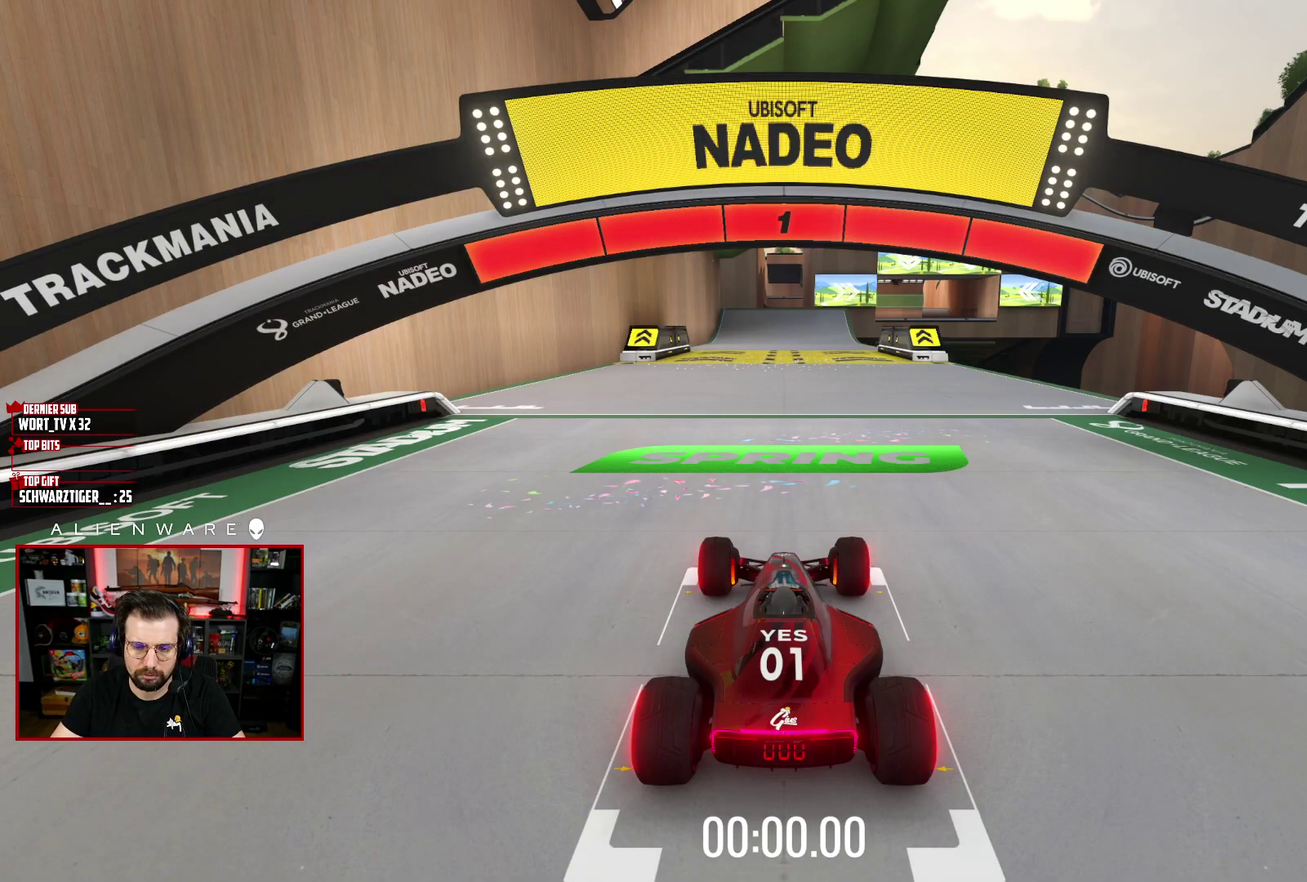
{"buttons": ["X"], "left_stick": "center", "right_stick": "center", "events": []}
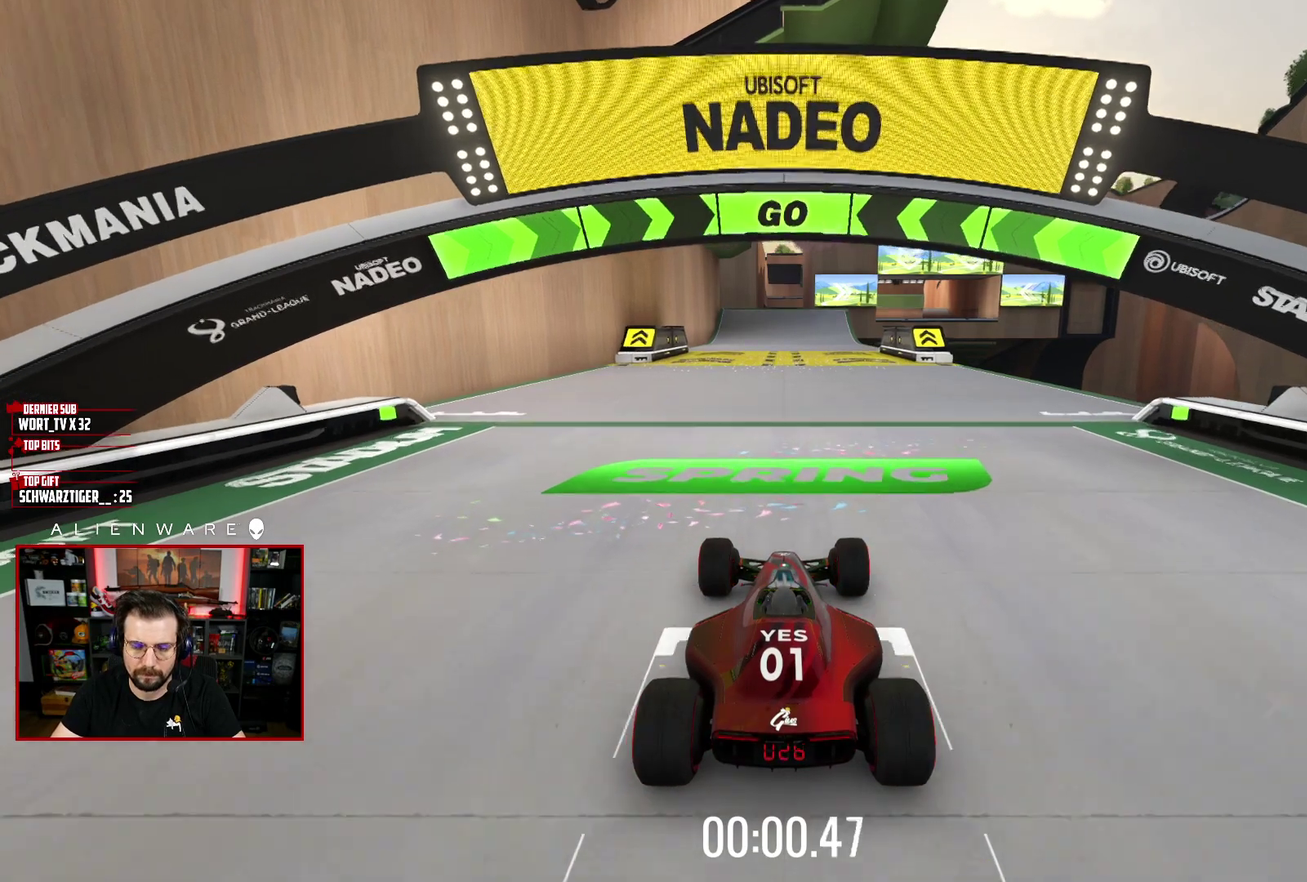
{"buttons": ["X"], "left_stick": "center", "right_stick": "center", "events": []}
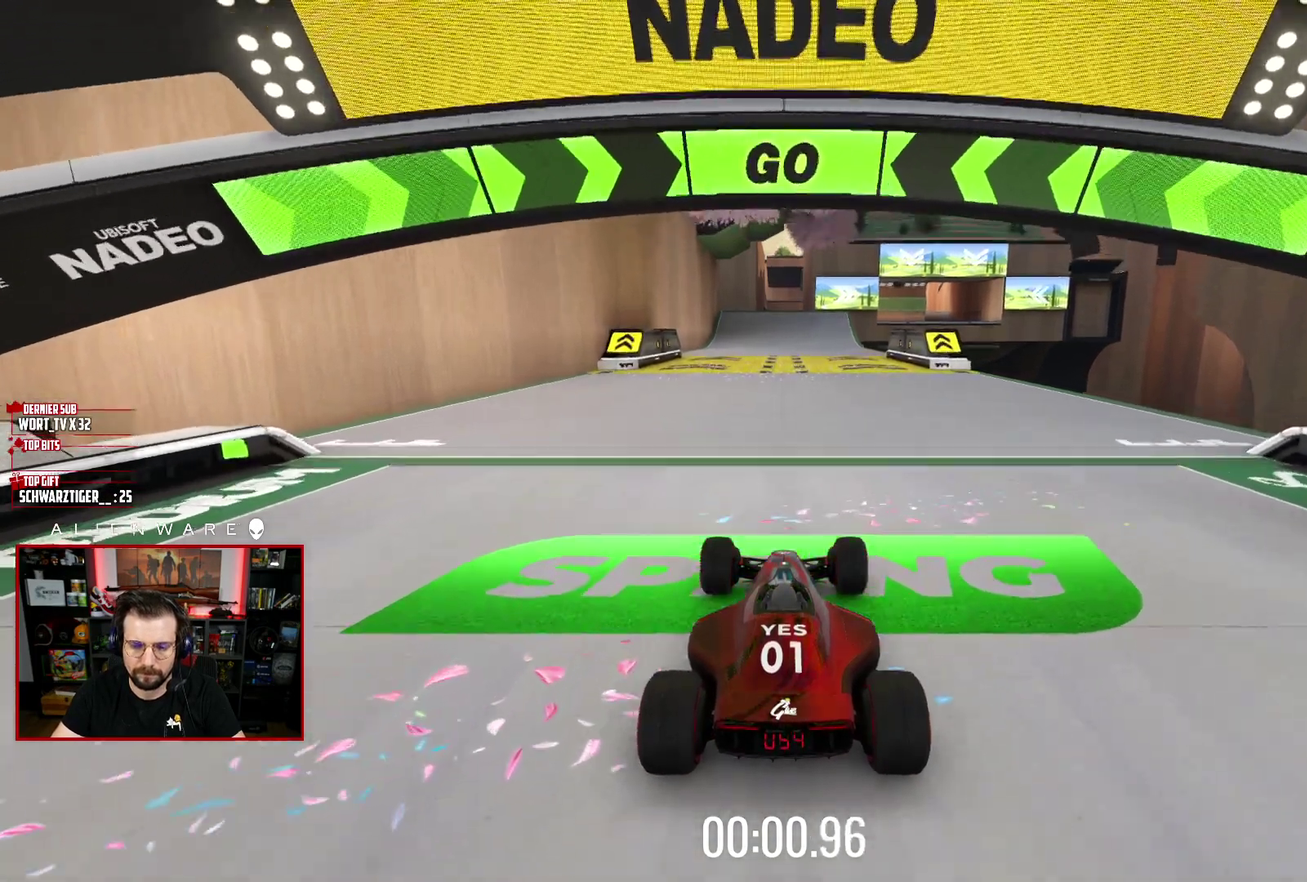
{"buttons": ["X"], "left_stick": "center", "right_stick": "center", "events": []}
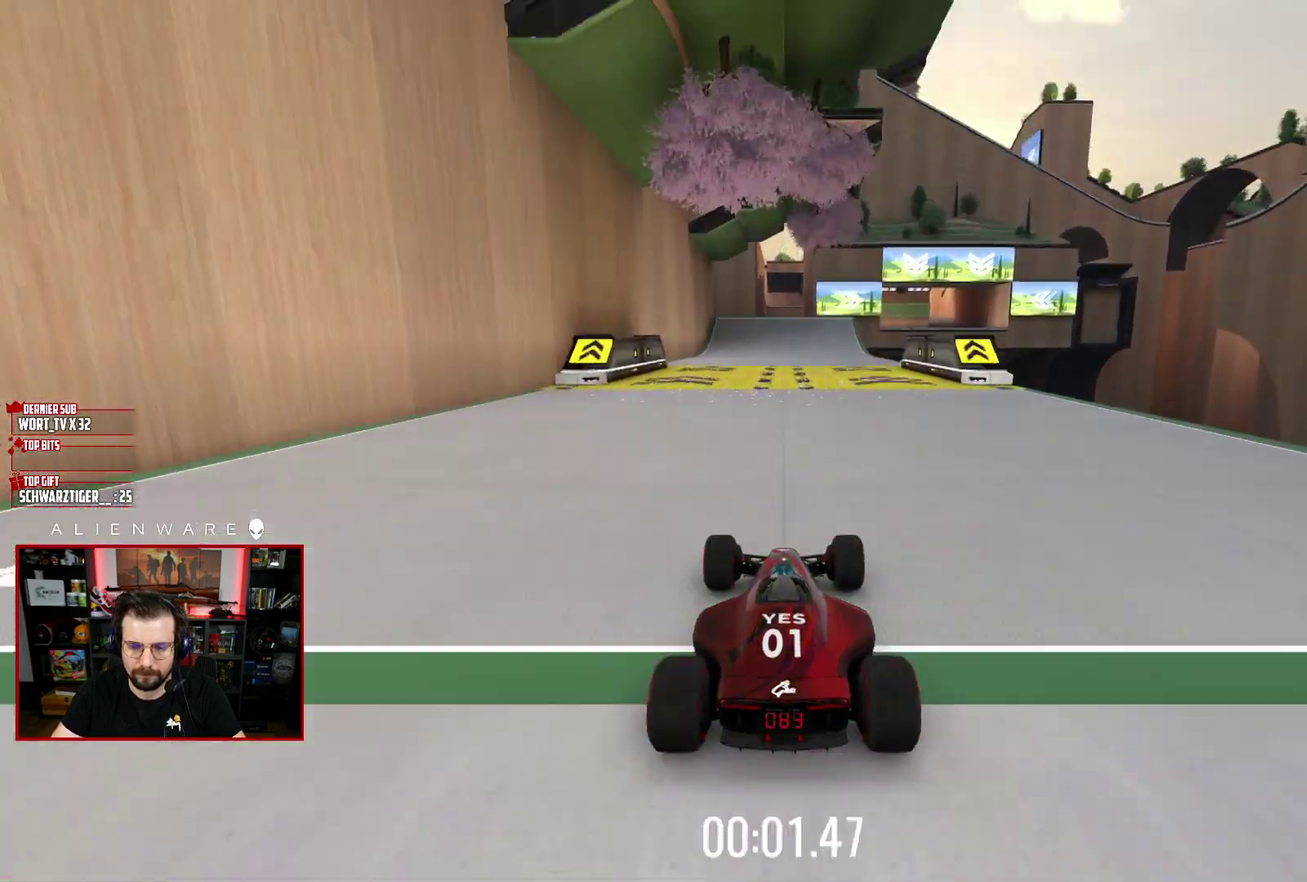
{"buttons": ["X"], "left_stick": "center", "right_stick": "center", "events": []}